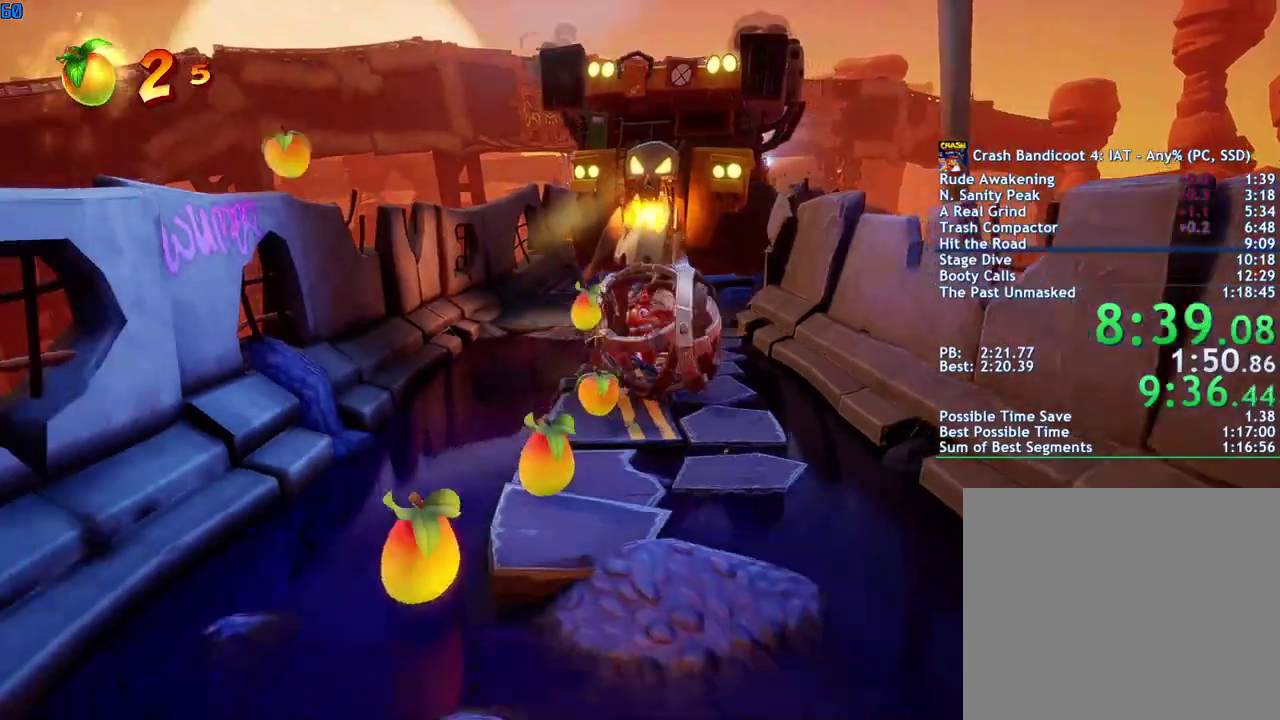
Gameplay with a controller (PlayStation layout); each line is a JSON object with the inputs held at the frame after it. "events" lists button and stick changes between this image and that frame as [ms after this image, input, new state], when the widget could be followed in between.
{"buttons": ["CROSS"], "left_stick": "down", "right_stick": "center", "events": [[417, "CROSS", "down"]]}
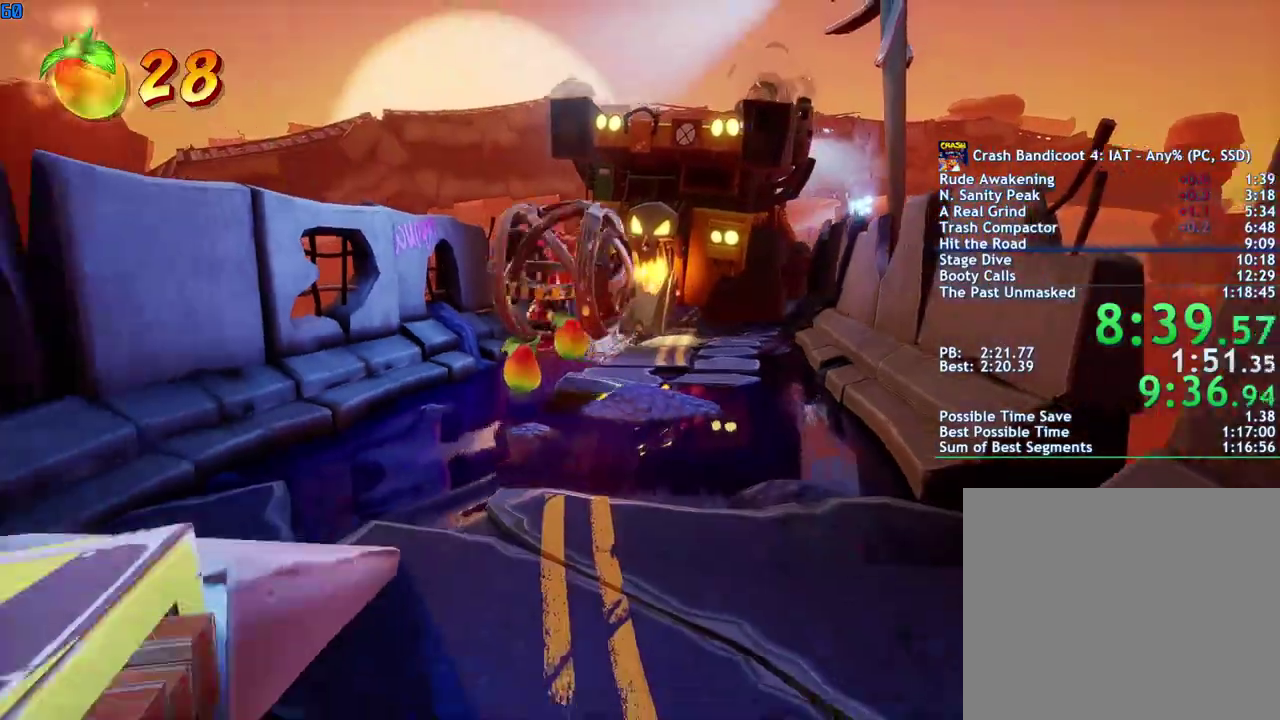
{"buttons": [], "left_stick": "down", "right_stick": "center", "events": [[33, "CROSS", "up"]]}
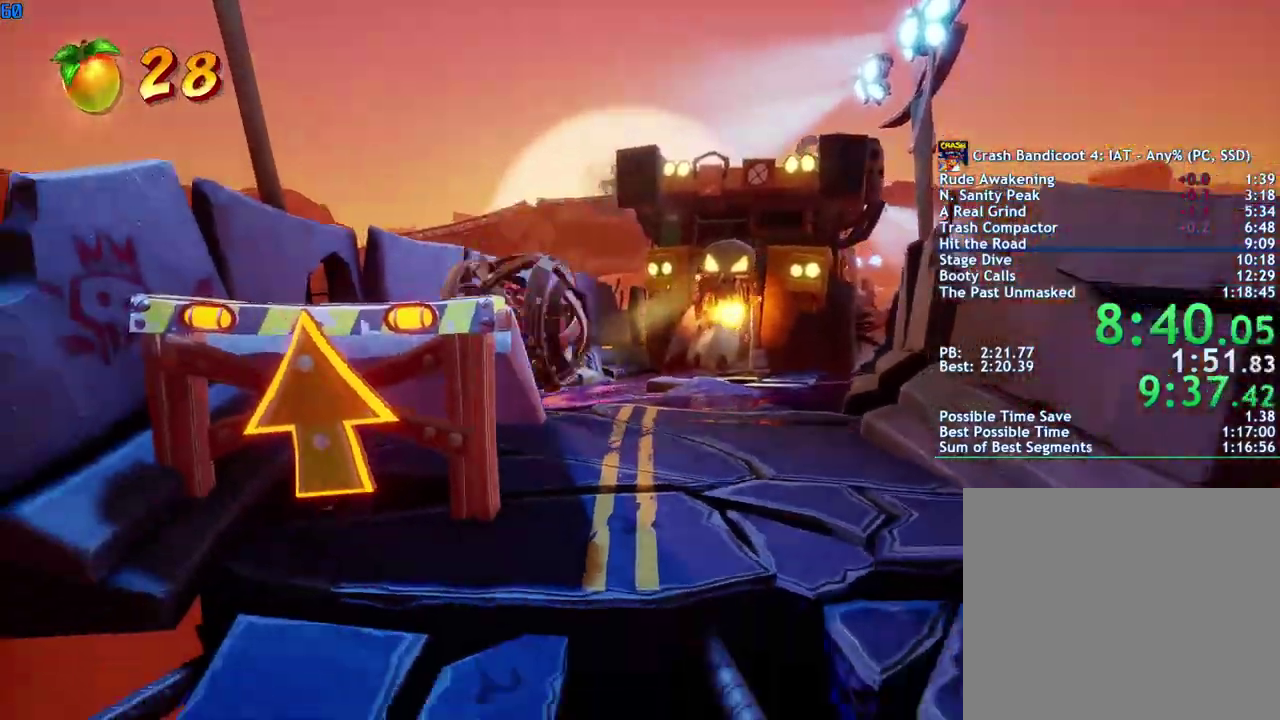
{"buttons": [], "left_stick": "down", "right_stick": "center", "events": []}
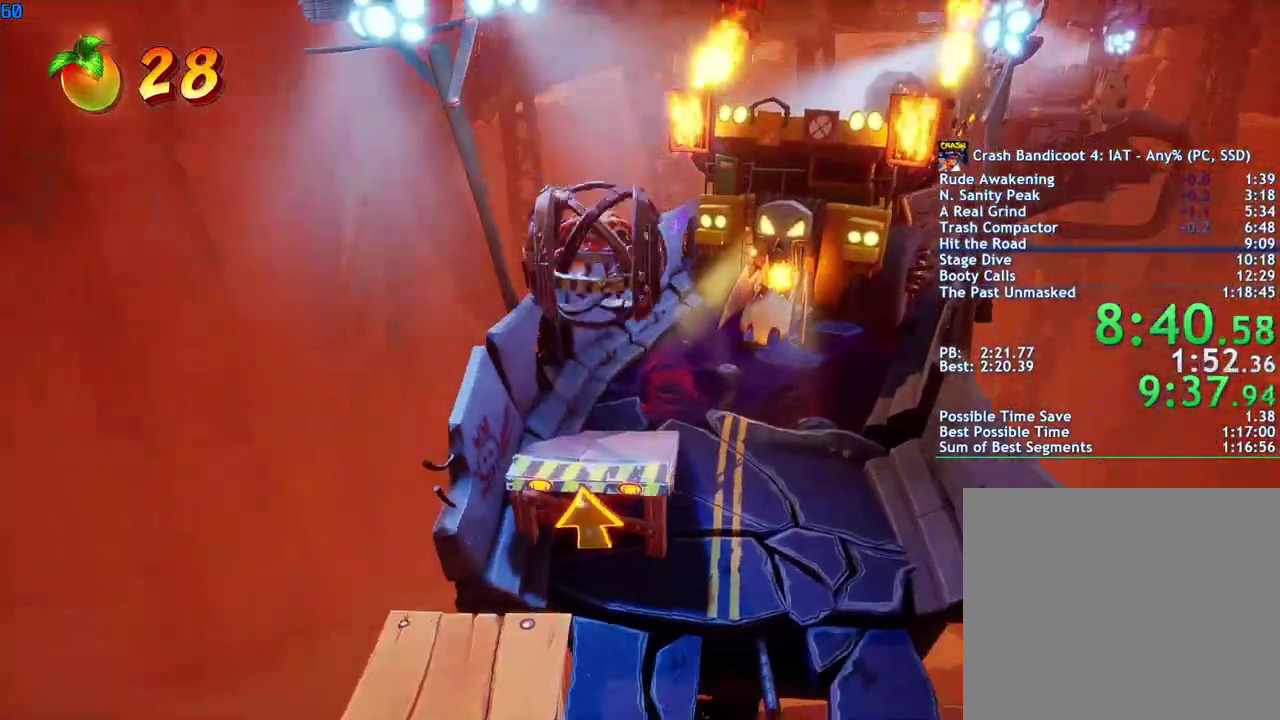
{"buttons": [], "left_stick": "down", "right_stick": "center", "events": []}
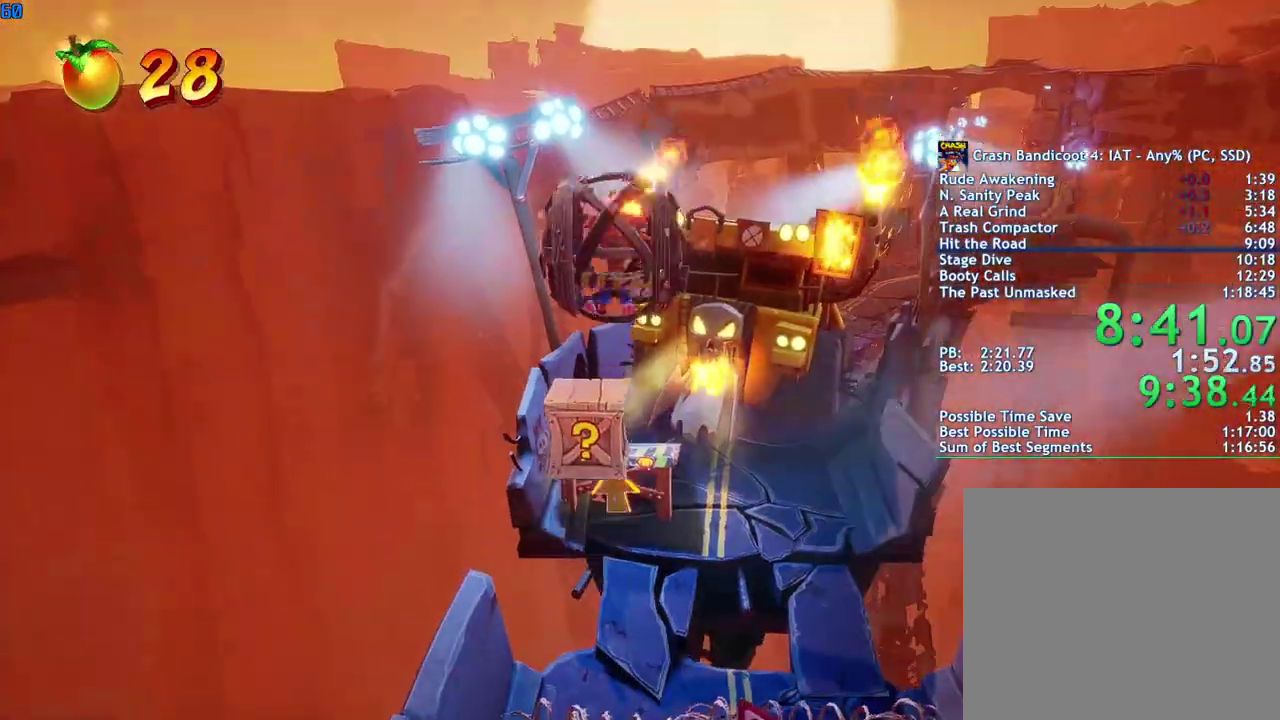
{"buttons": [], "left_stick": "down", "right_stick": "center", "events": []}
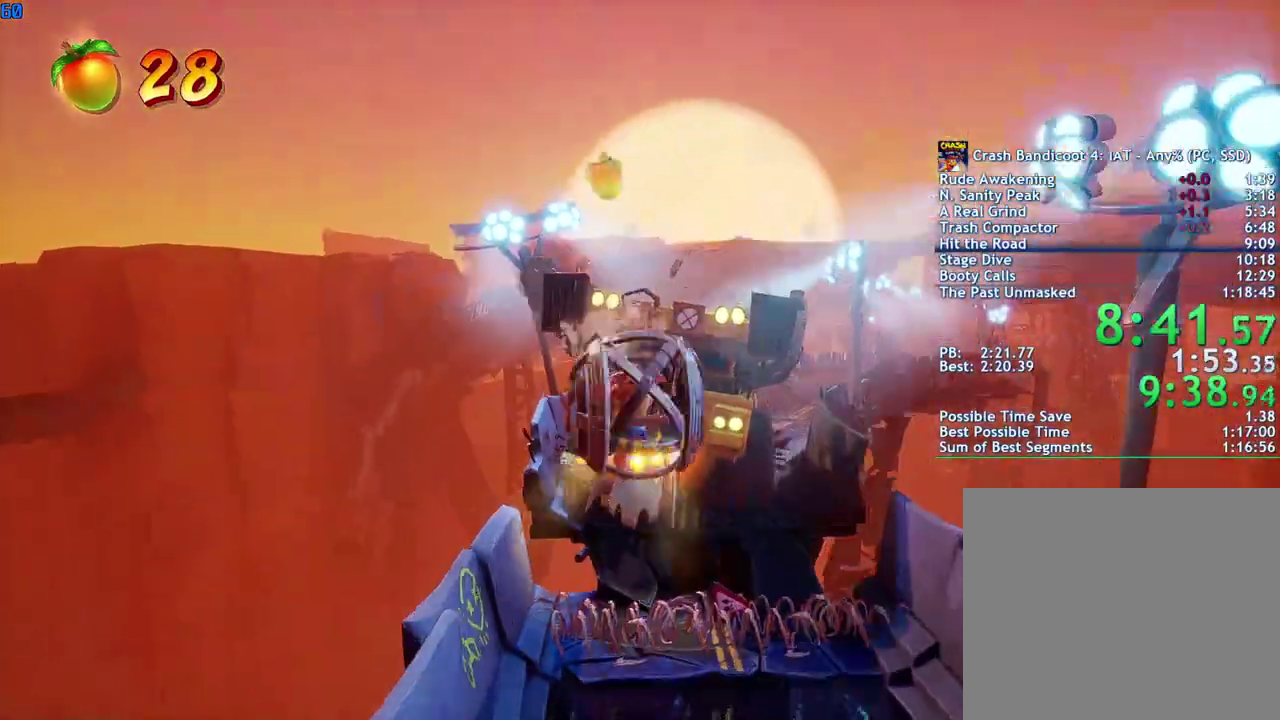
{"buttons": [], "left_stick": "down", "right_stick": "center", "events": []}
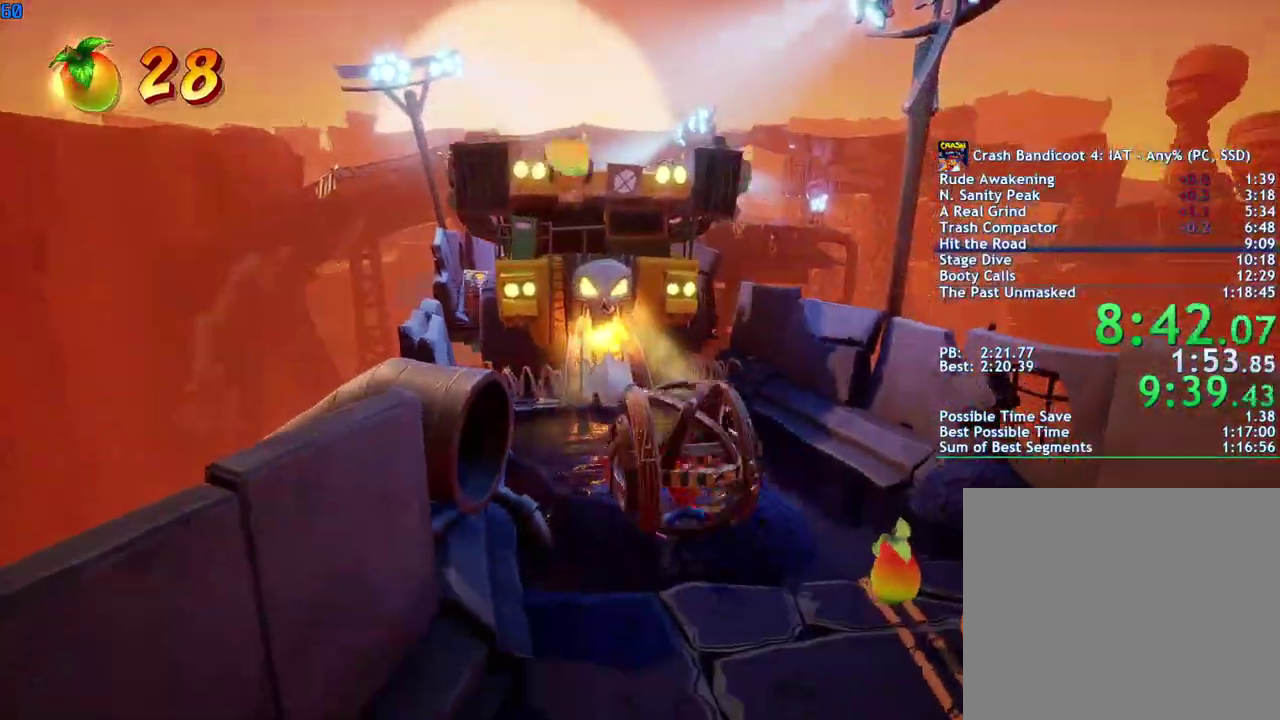
{"buttons": [], "left_stick": "down", "right_stick": "center", "events": []}
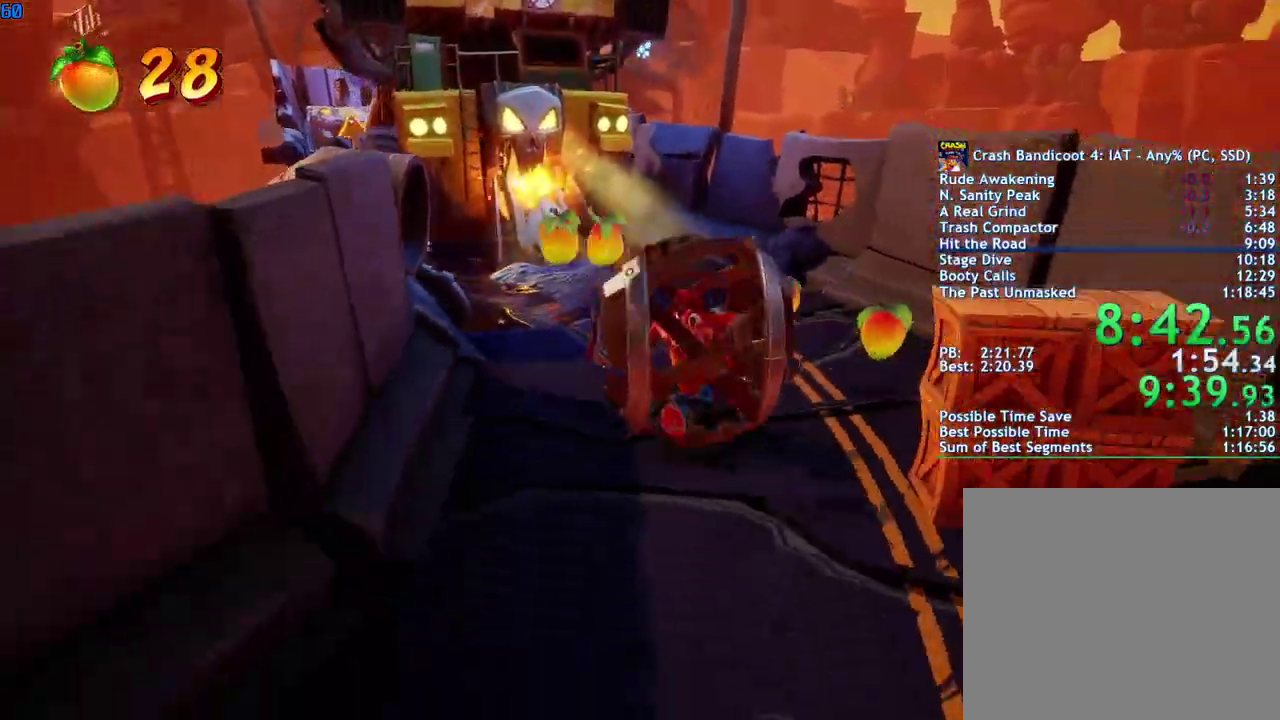
{"buttons": [], "left_stick": "down", "right_stick": "center", "events": []}
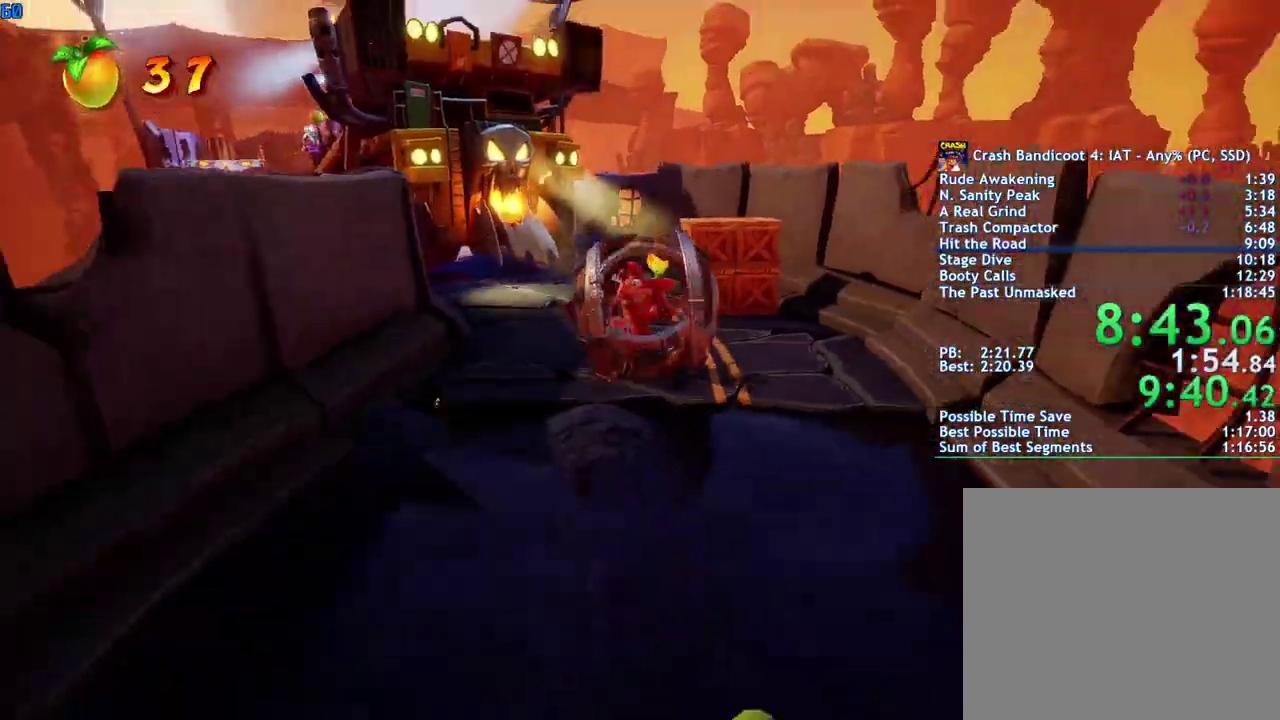
{"buttons": [], "left_stick": "down", "right_stick": "center", "events": [[133, "CROSS", "down"], [350, "CROSS", "up"]]}
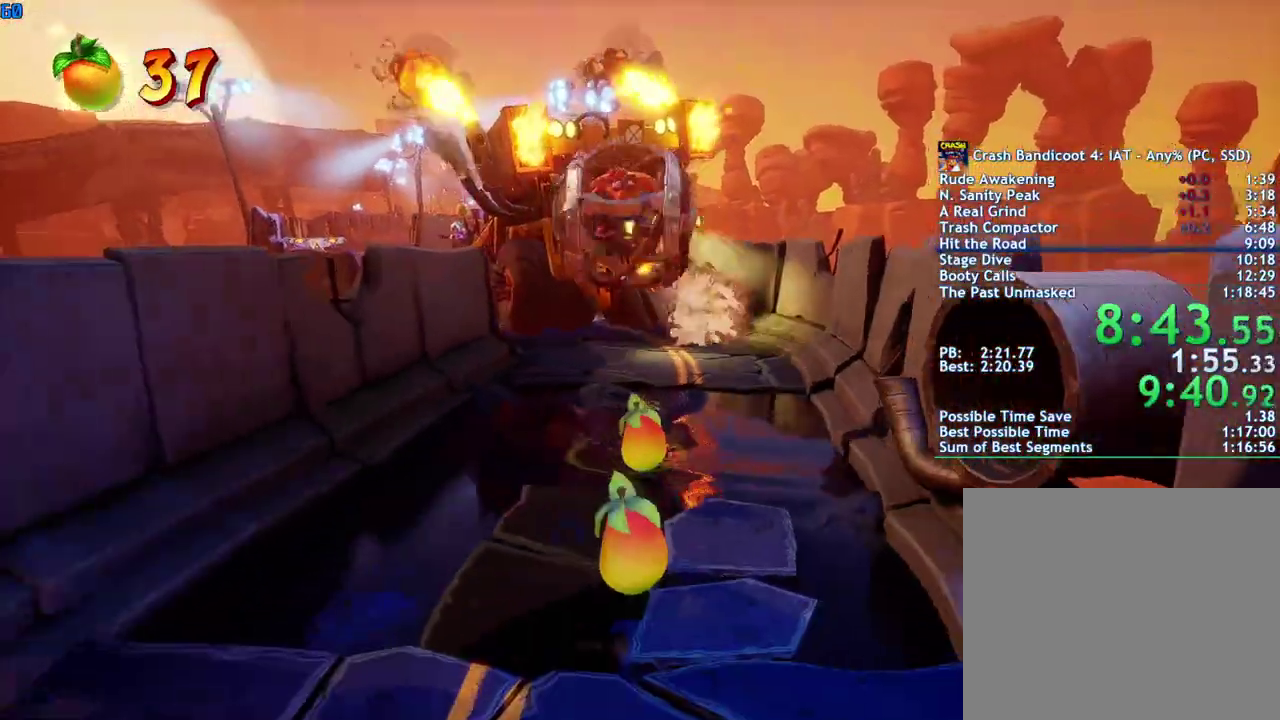
{"buttons": [], "left_stick": "down", "right_stick": "center", "events": []}
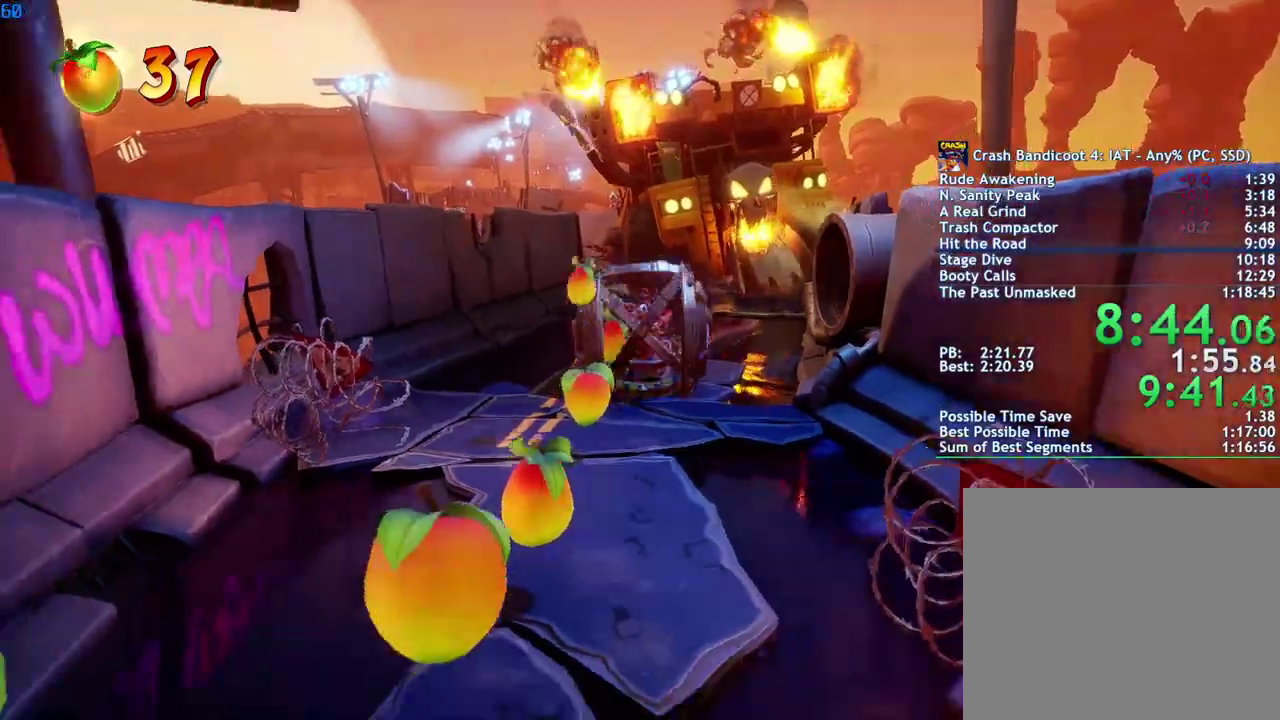
{"buttons": [], "left_stick": "down", "right_stick": "center", "events": []}
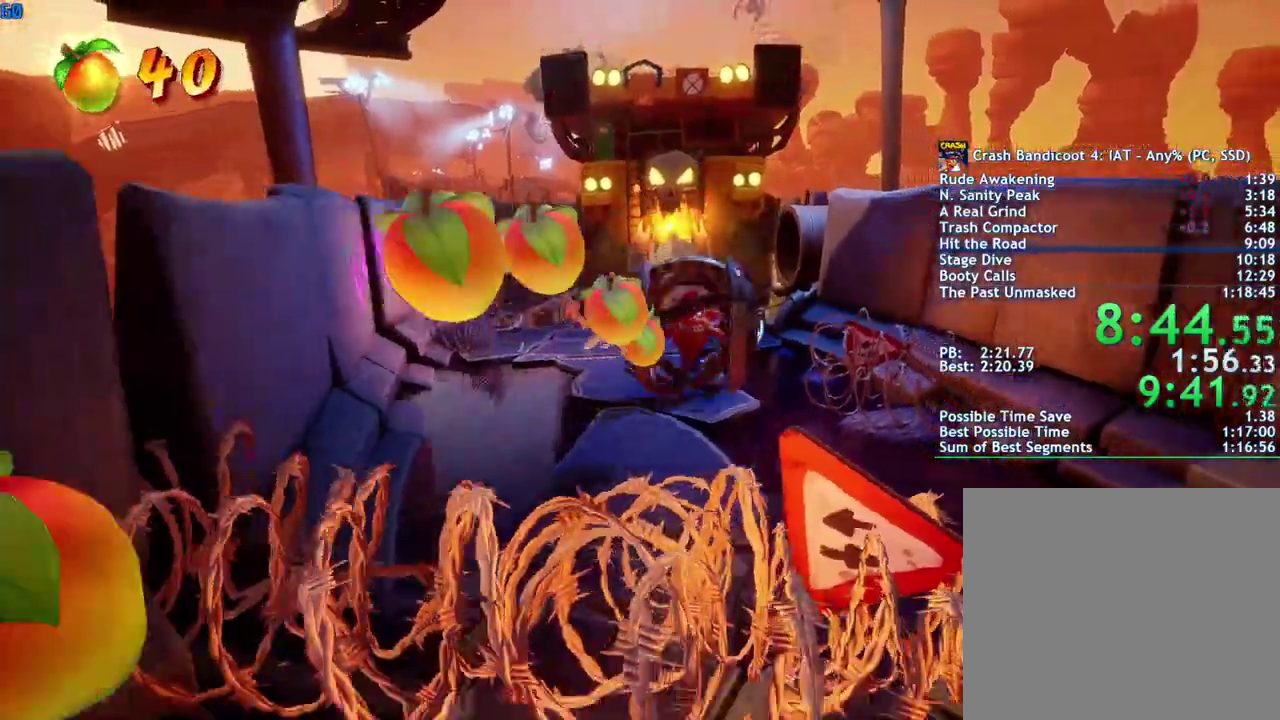
{"buttons": ["CROSS"], "left_stick": "down", "right_stick": "center", "events": [[250, "CROSS", "down"]]}
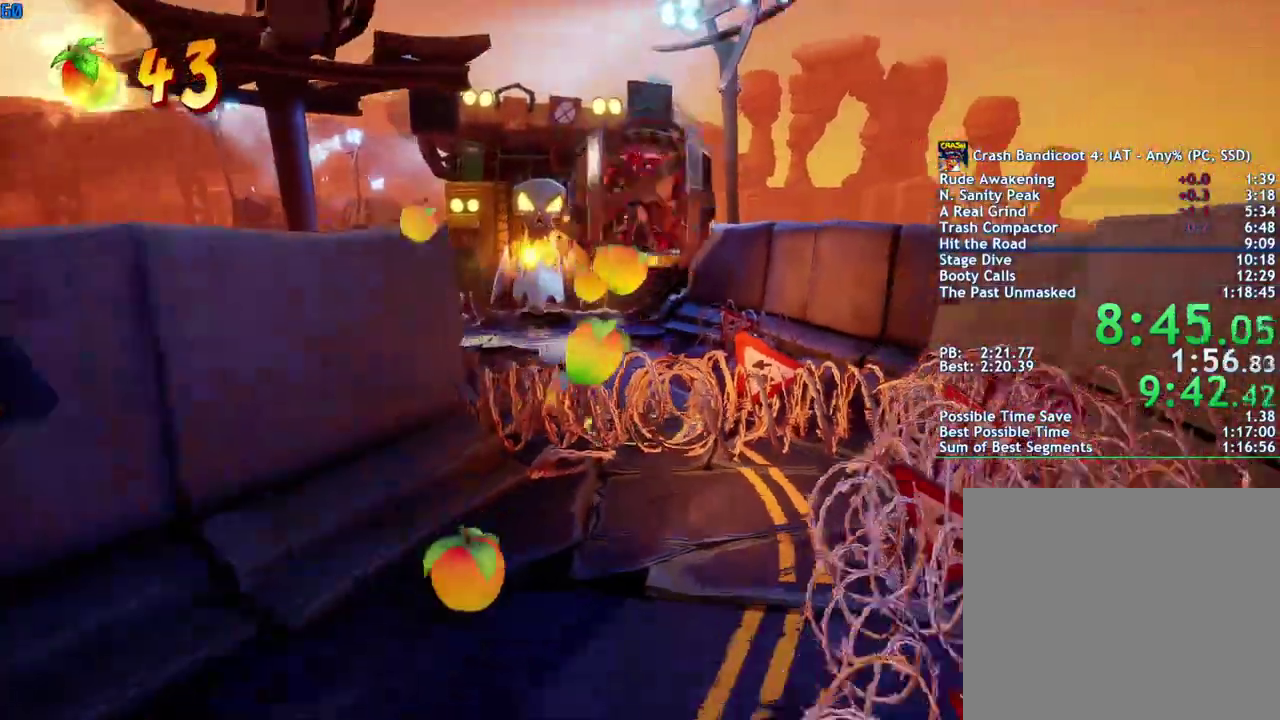
{"buttons": [], "left_stick": "down", "right_stick": "center", "events": [[33, "CROSS", "up"]]}
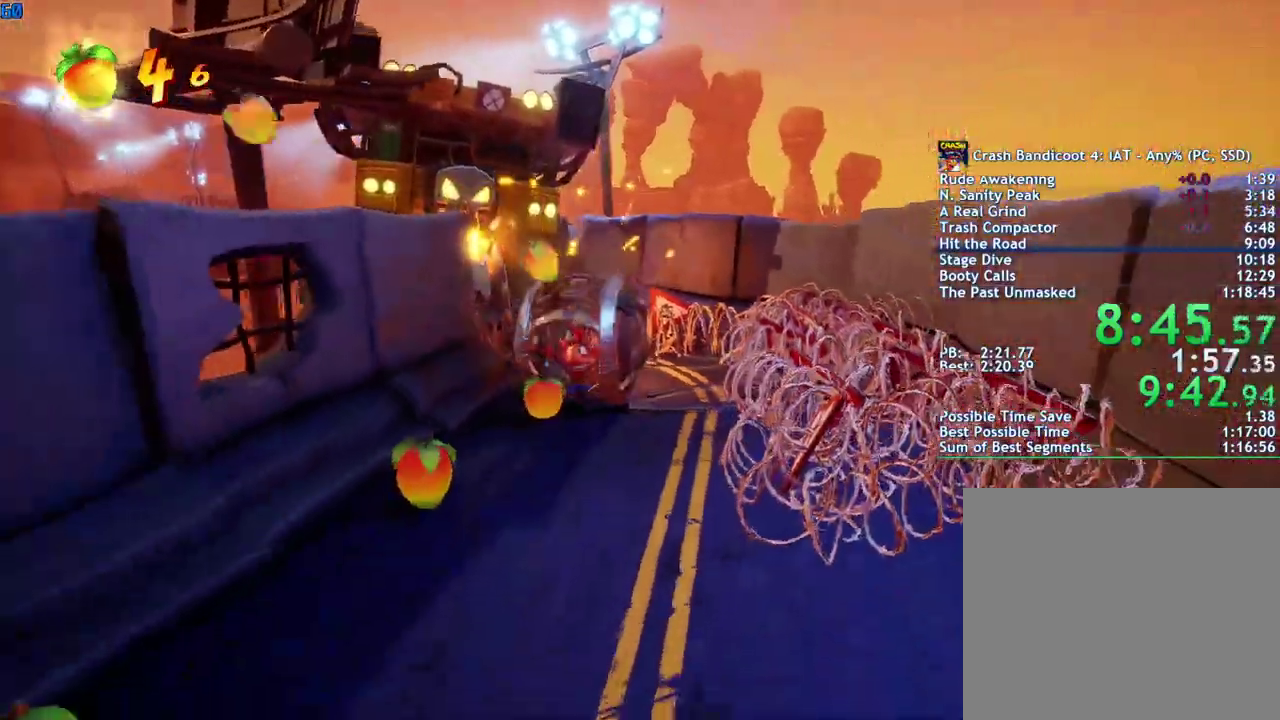
{"buttons": [], "left_stick": "down", "right_stick": "center", "events": []}
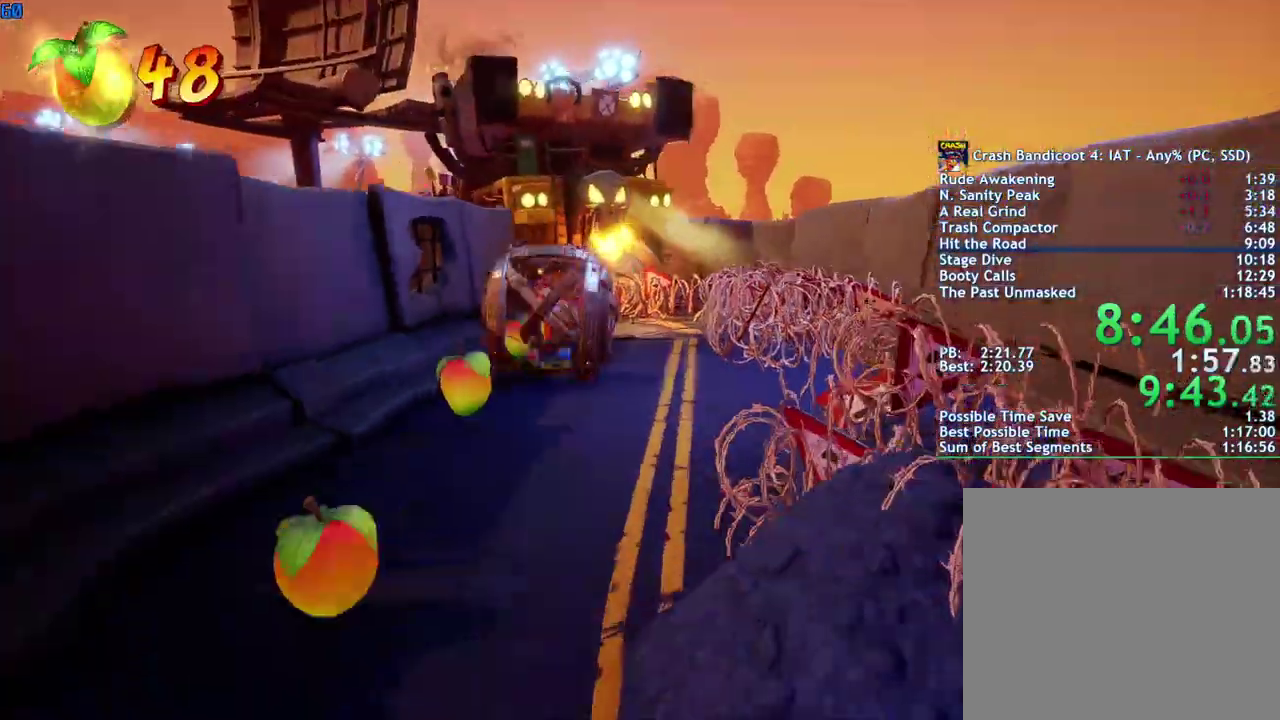
{"buttons": [], "left_stick": "down", "right_stick": "center", "events": []}
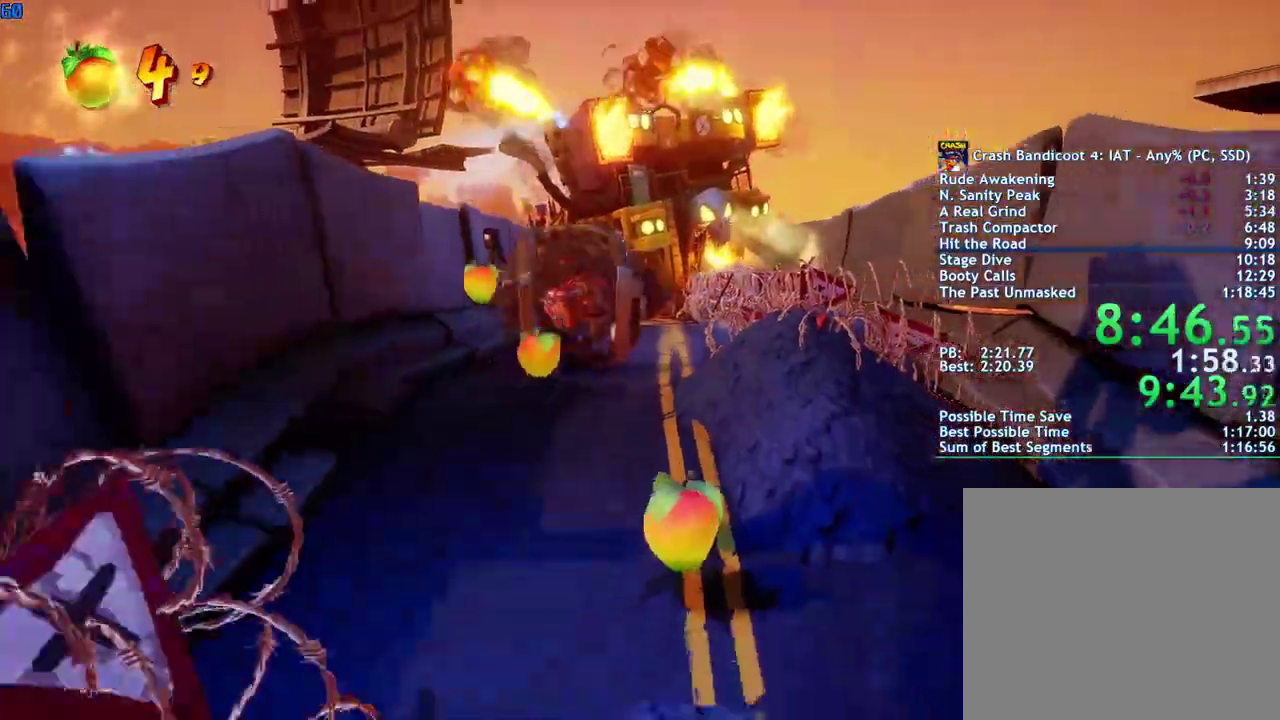
{"buttons": [], "left_stick": "down", "right_stick": "center", "events": [[117, "left_stick", "down-right"], [450, "left_stick", "down"]]}
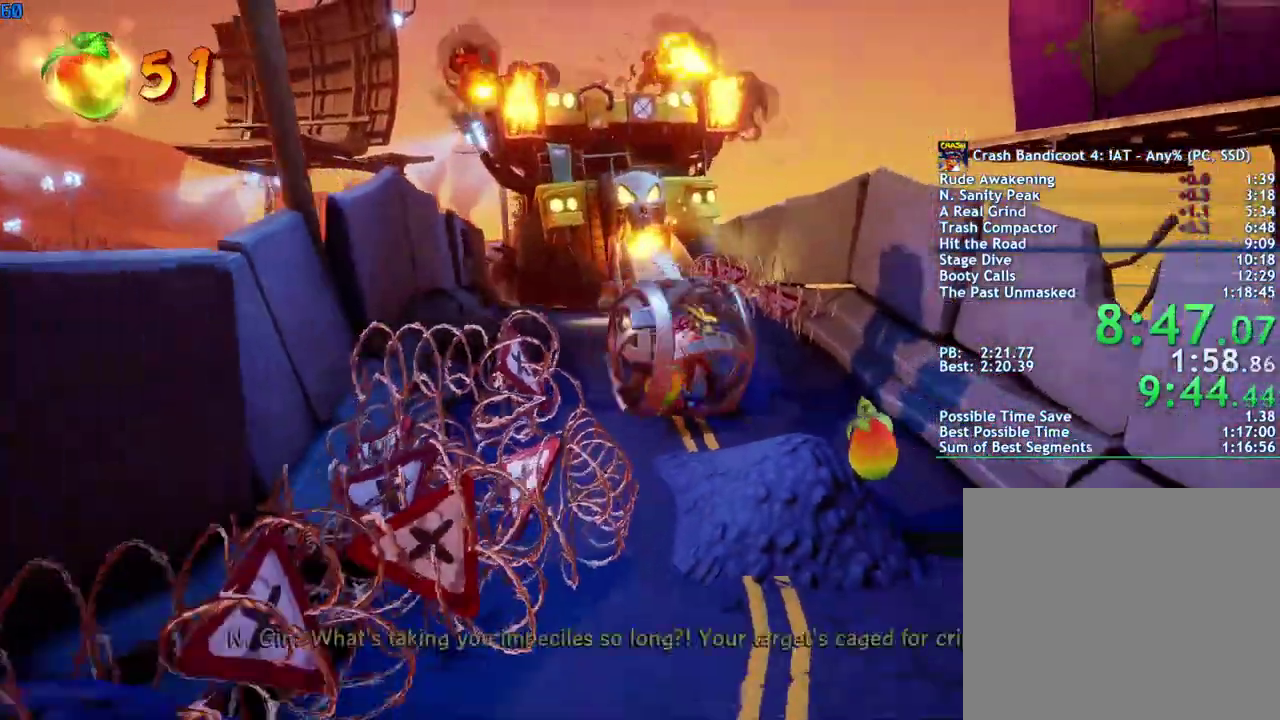
{"buttons": [], "left_stick": "down", "right_stick": "center", "events": []}
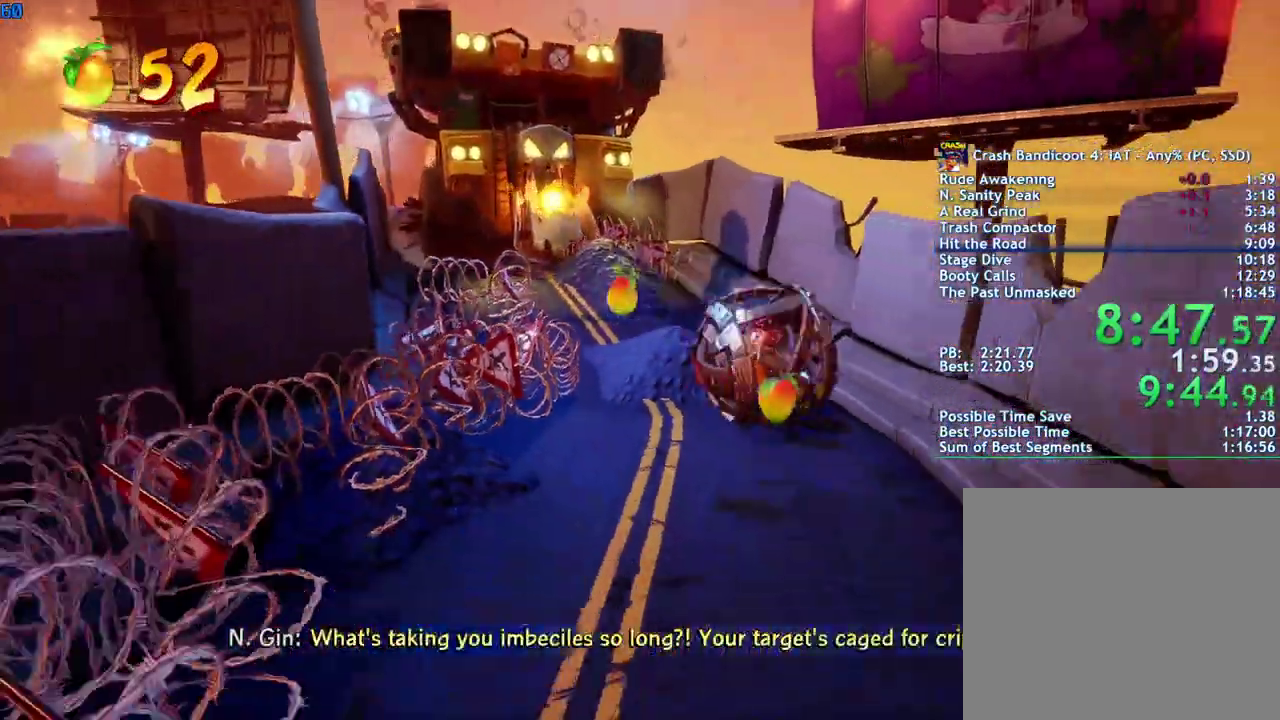
{"buttons": [], "left_stick": "down", "right_stick": "center", "events": []}
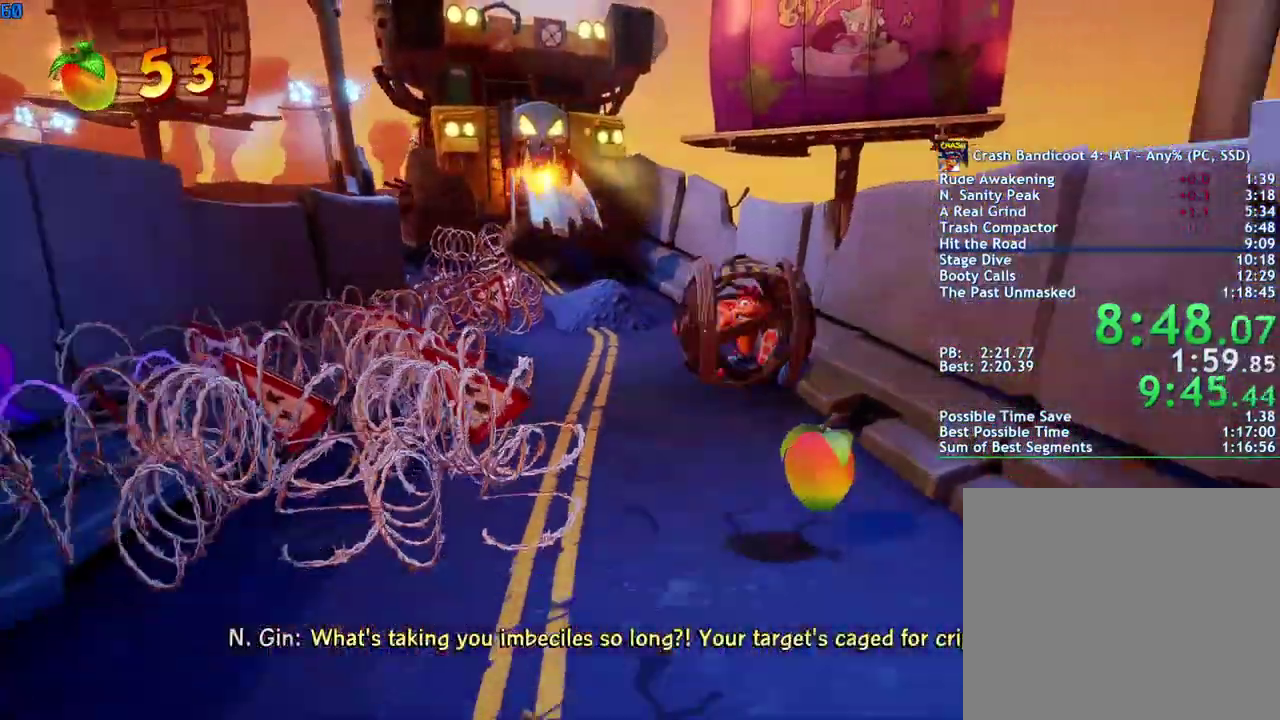
{"buttons": [], "left_stick": "down-left", "right_stick": "center", "events": [[433, "left_stick", "down-left"]]}
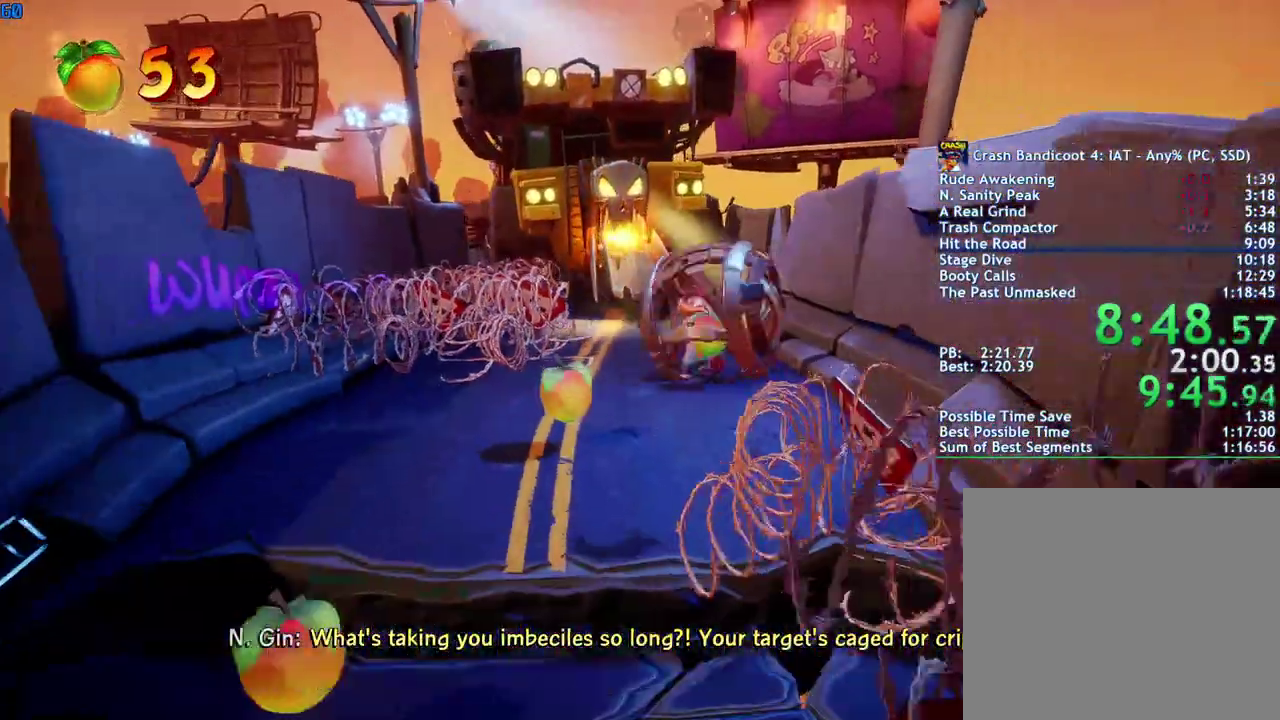
{"buttons": [], "left_stick": "down", "right_stick": "center", "events": [[433, "left_stick", "down"]]}
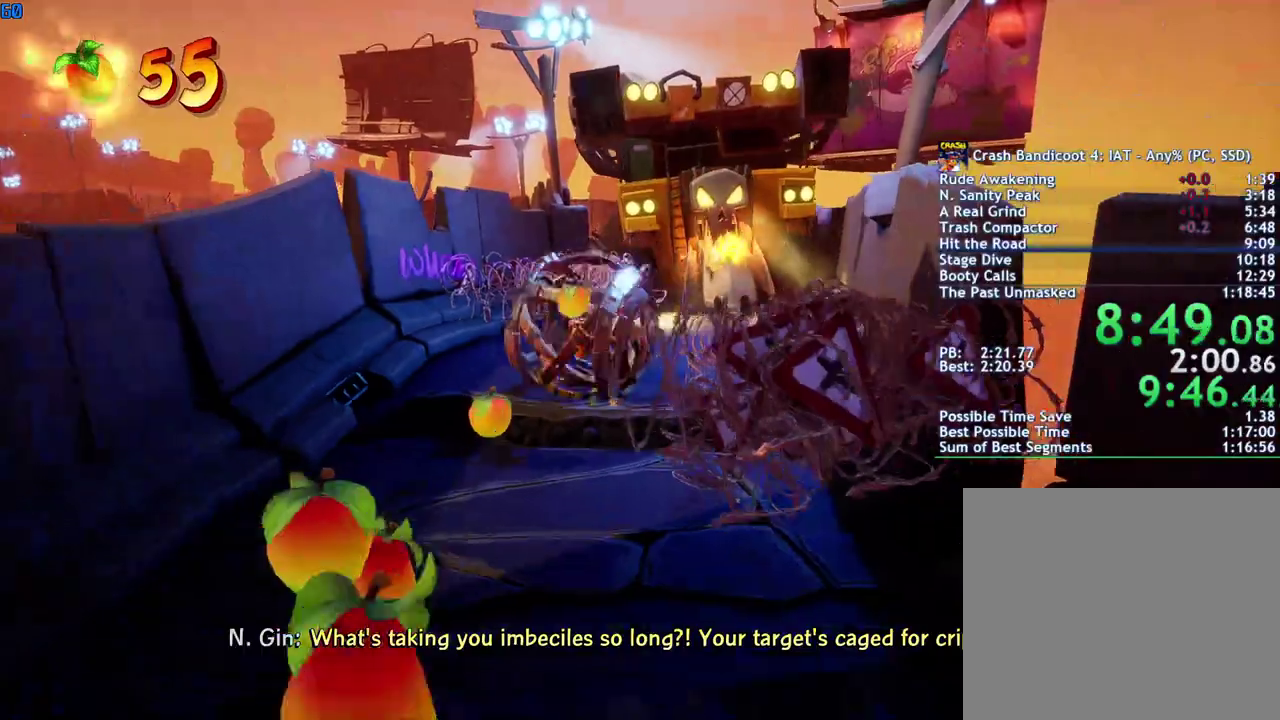
{"buttons": [], "left_stick": "down", "right_stick": "center", "events": []}
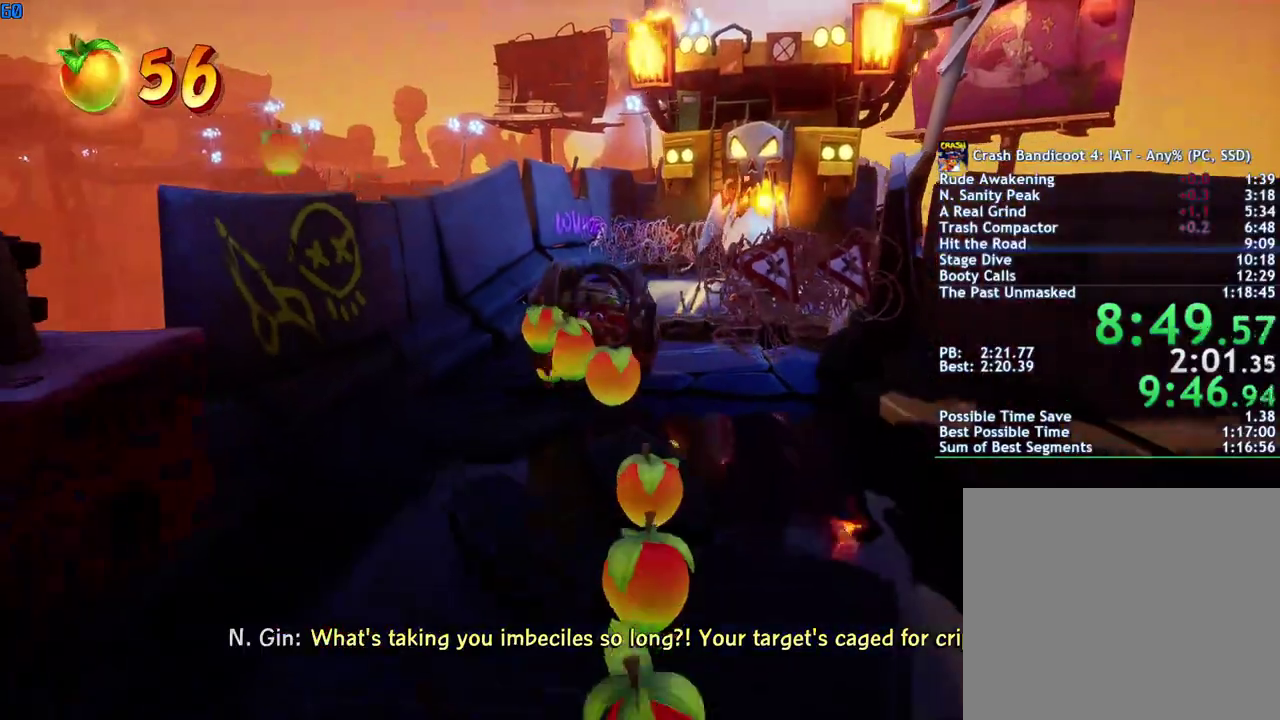
{"buttons": [], "left_stick": "down", "right_stick": "center", "events": []}
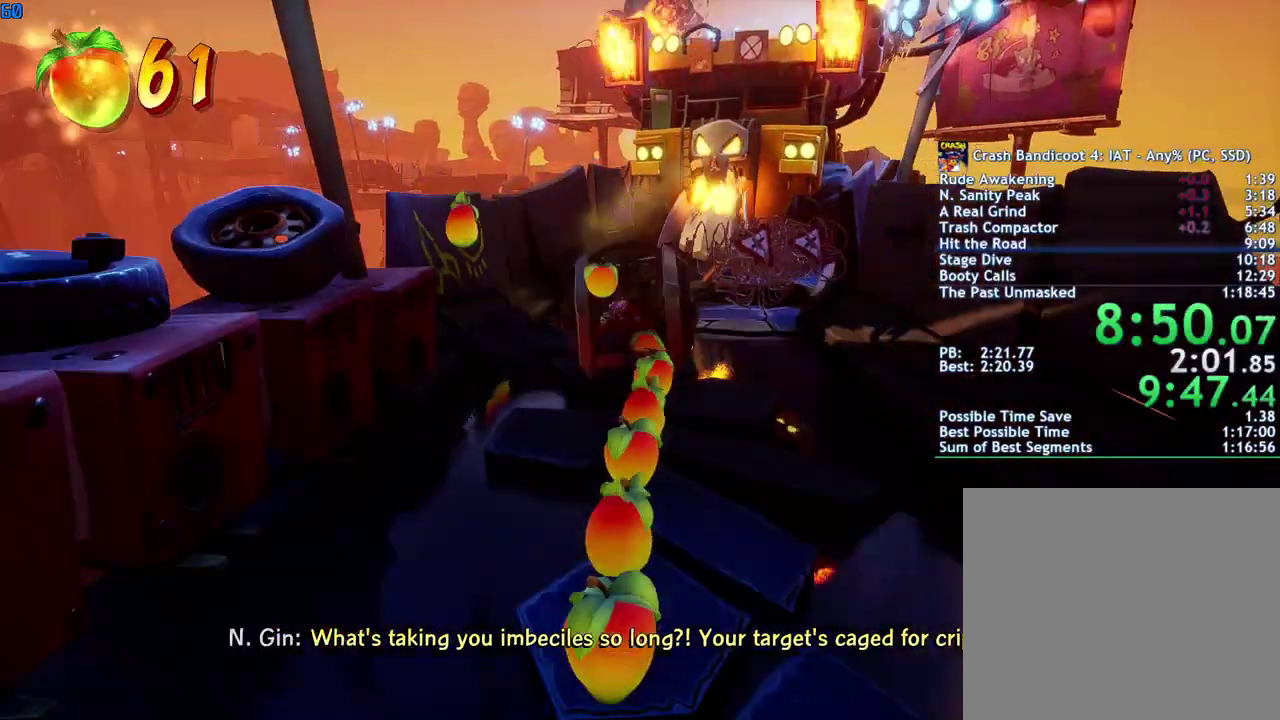
{"buttons": [], "left_stick": "down", "right_stick": "center", "events": []}
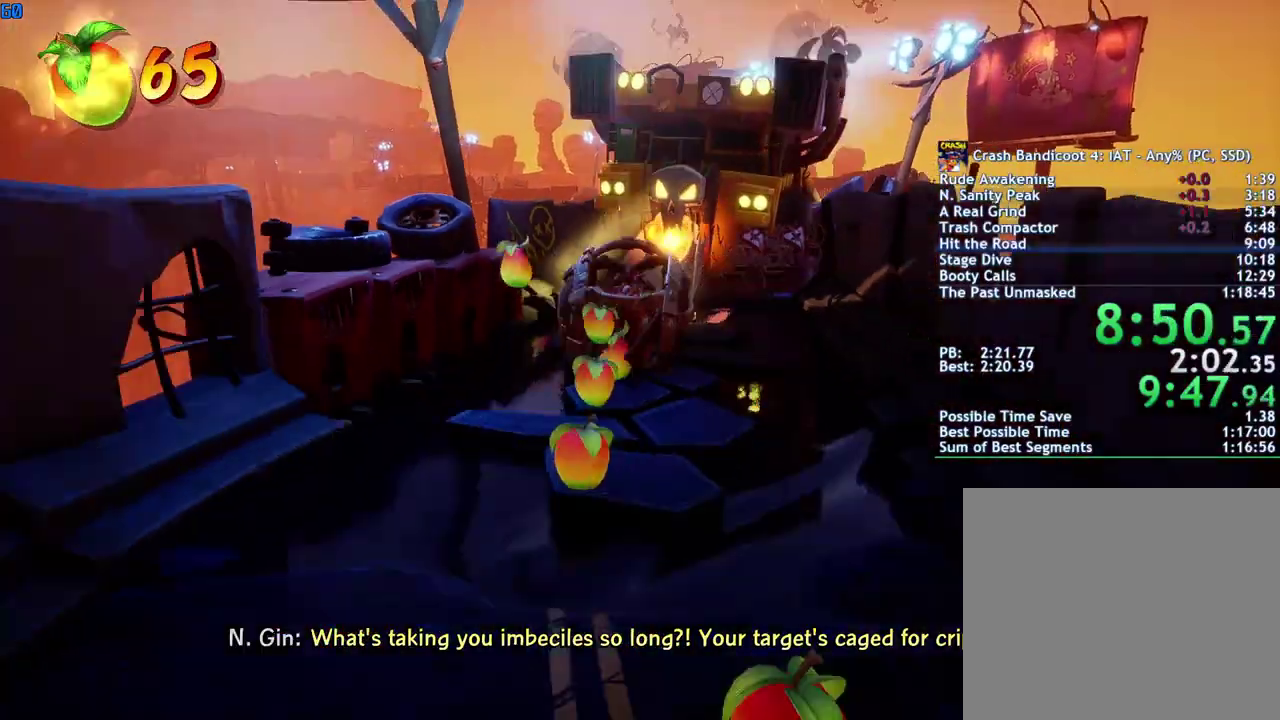
{"buttons": [], "left_stick": "down-left", "right_stick": "center", "events": [[400, "CROSS", "down"], [467, "left_stick", "down-left"], [500, "CROSS", "up"]]}
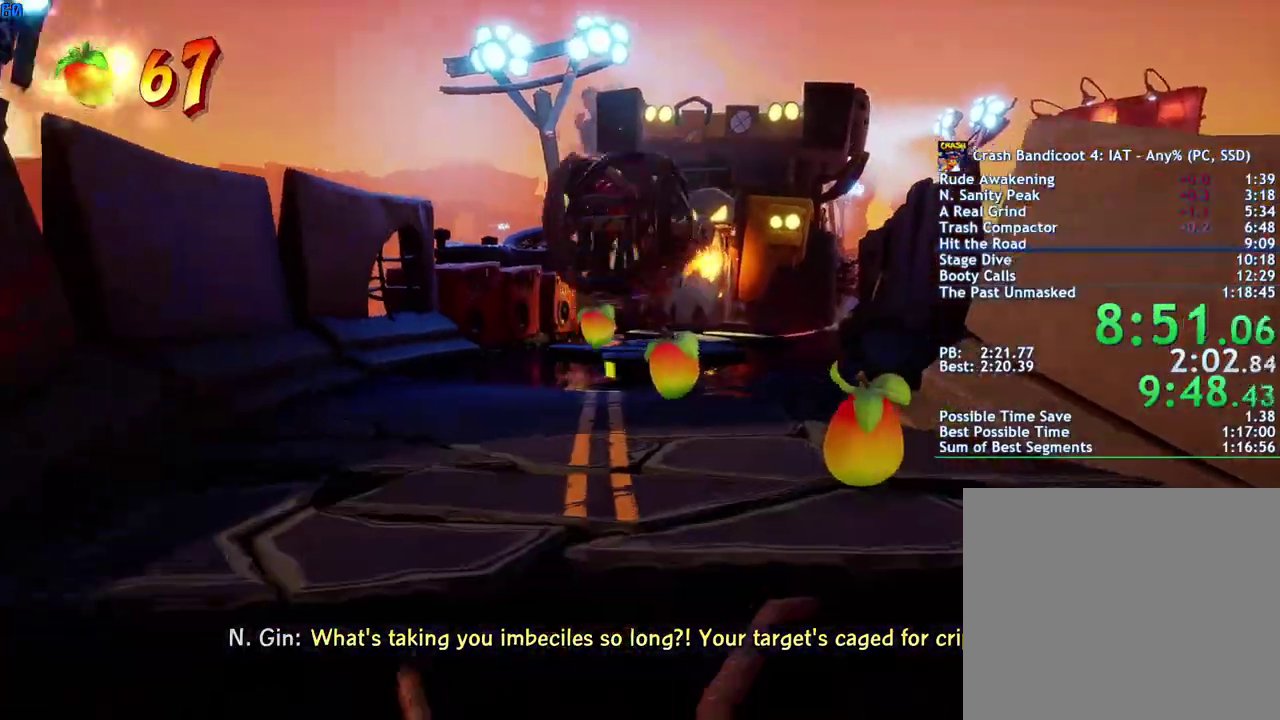
{"buttons": [], "left_stick": "down", "right_stick": "center", "events": [[400, "left_stick", "down"]]}
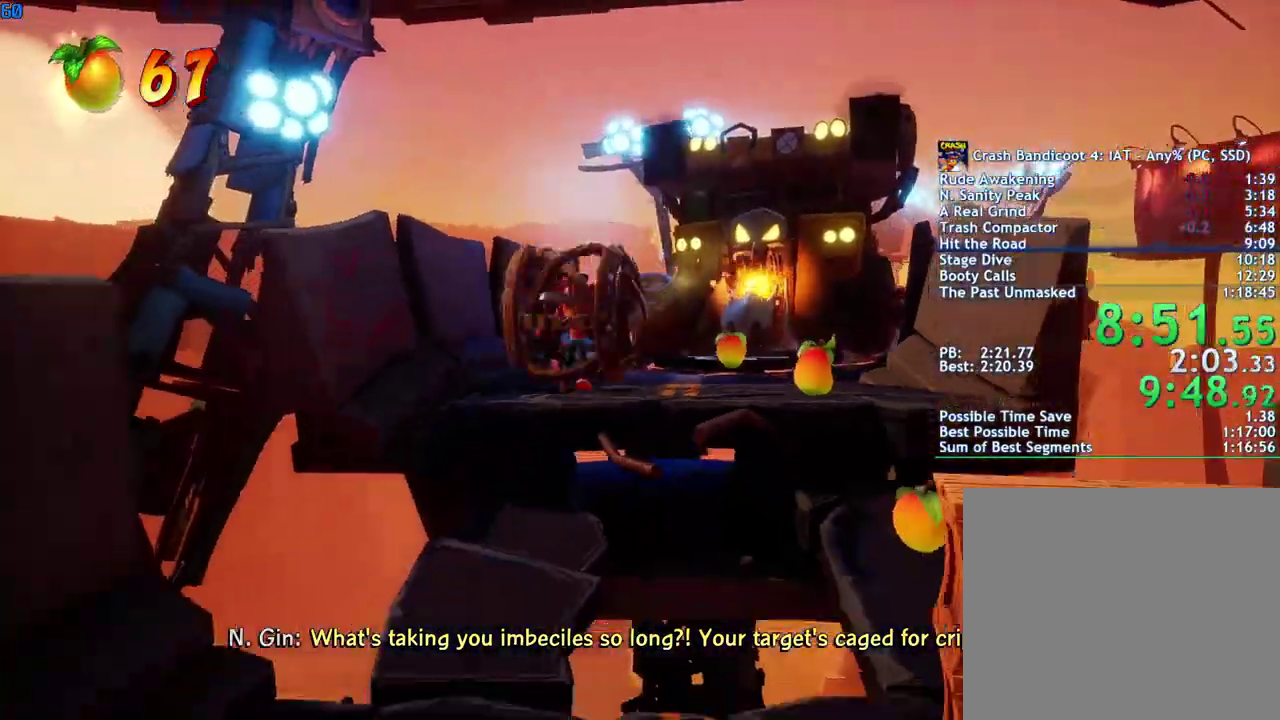
{"buttons": [], "left_stick": "down", "right_stick": "center", "events": [[67, "CROSS", "down"], [167, "CROSS", "up"]]}
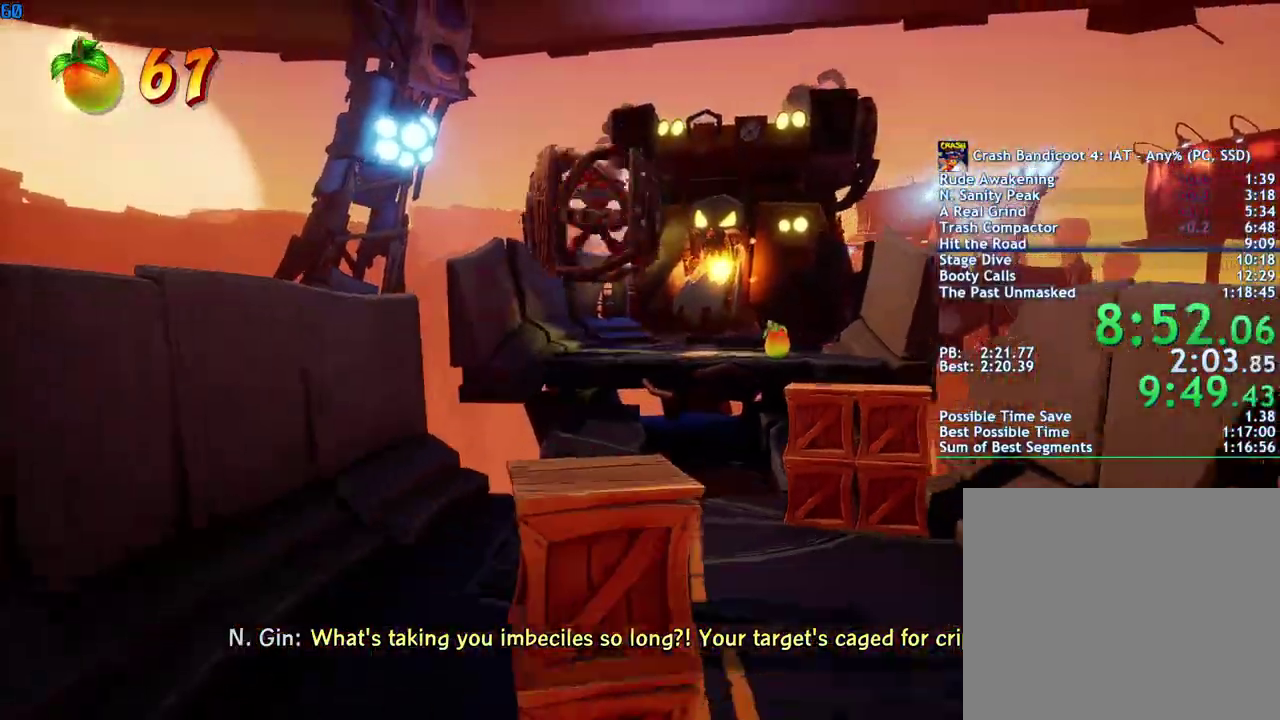
{"buttons": [], "left_stick": "down", "right_stick": "center", "events": []}
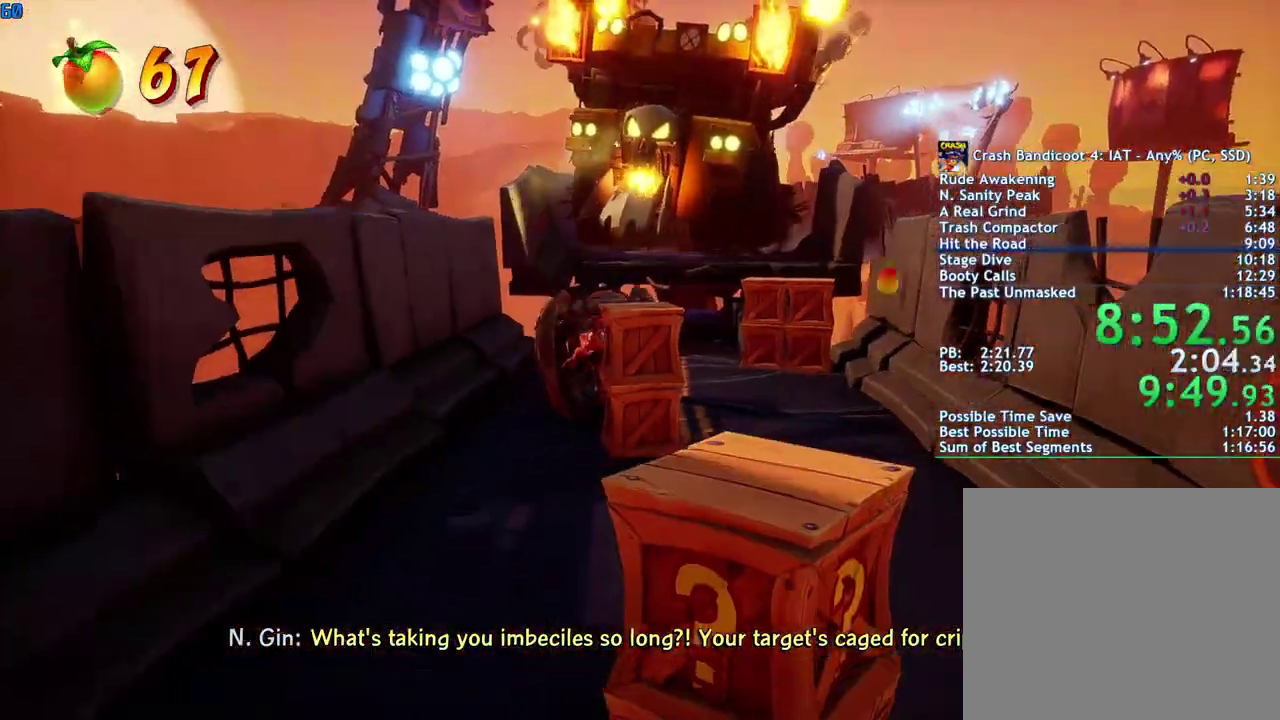
{"buttons": [], "left_stick": "down", "right_stick": "center", "events": []}
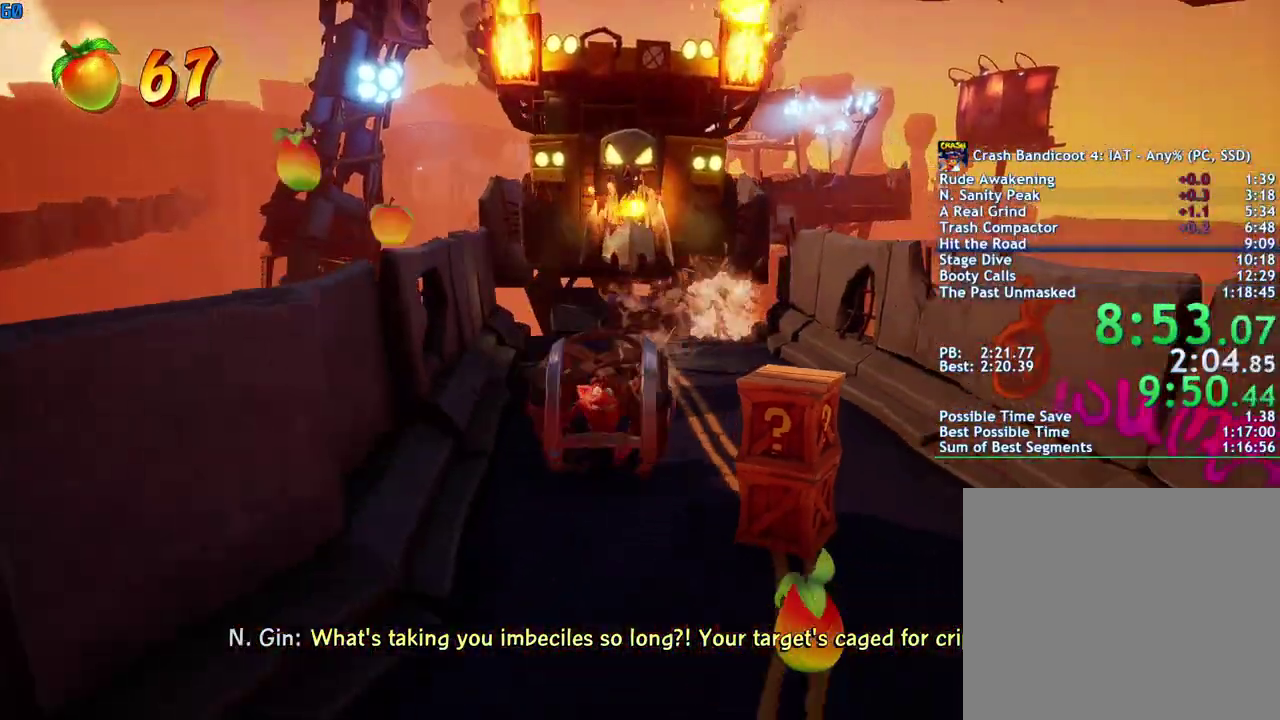
{"buttons": [], "left_stick": "down", "right_stick": "center", "events": []}